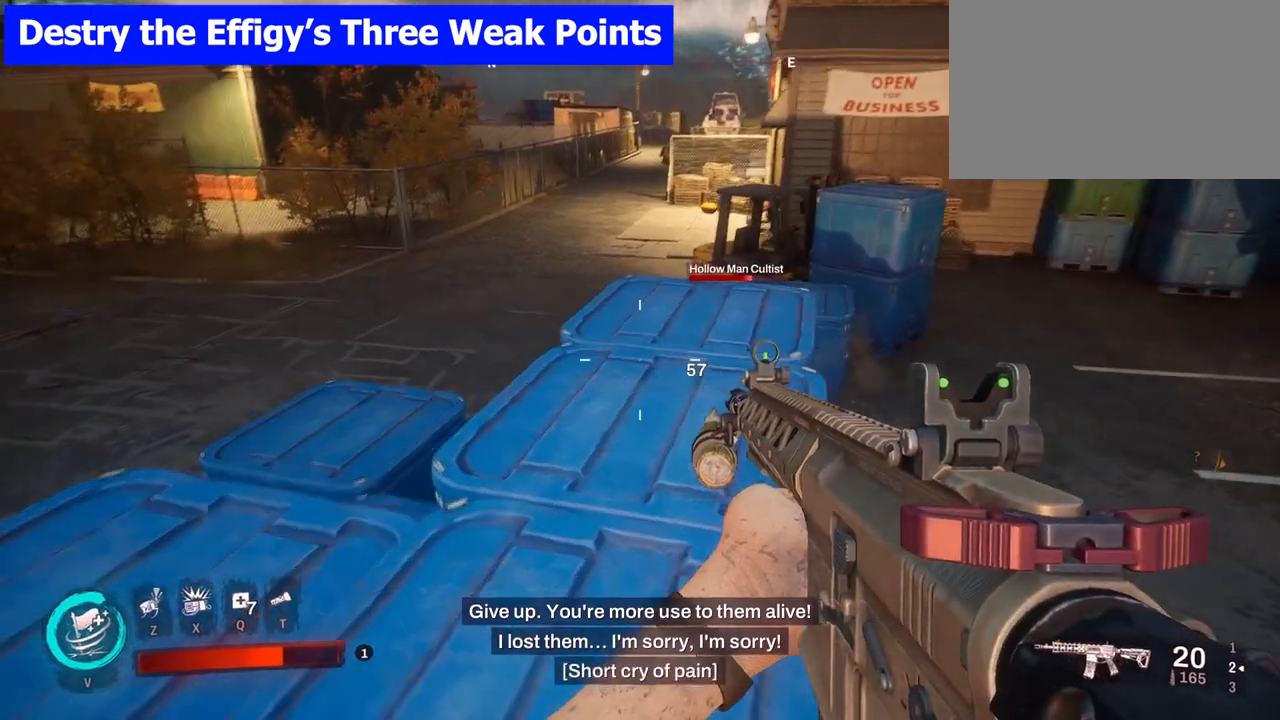
Gameplay with keyboard and mouse; each line is a JSON object with the keys and mouse buttons held at the frame after it. "events" lists presses ("down") and releases ("up") of "1", "2", "3", "4", "5", "a", "alt", "b", "c", "ctrl", "d", "e", "f", "g", "q", "r", "s", "shift", "space", "t", "tab", "tilde", "v", "w", "x", "z", "mouse_left", "mouse_wheel", "mouse_right", "mouse_mb4" and "mouse_mb5" between this image and that frame as [ms after this image, input, new state], when the widget could be followed in between. "mouse_left", "mouse_wheel", "mouse_right", "mouse_mb4", "mouse_mb5" = the "left", "wheel", "right", "mb4", "mb5" buttons of the "mouse" list. No other keys are recorded. "wheel" means that the mouse wheel is clicked or scrolled. Mouse movement is not recorded.
{"keys": ["w"], "mouse": [], "events": [[333, "a", "up"]]}
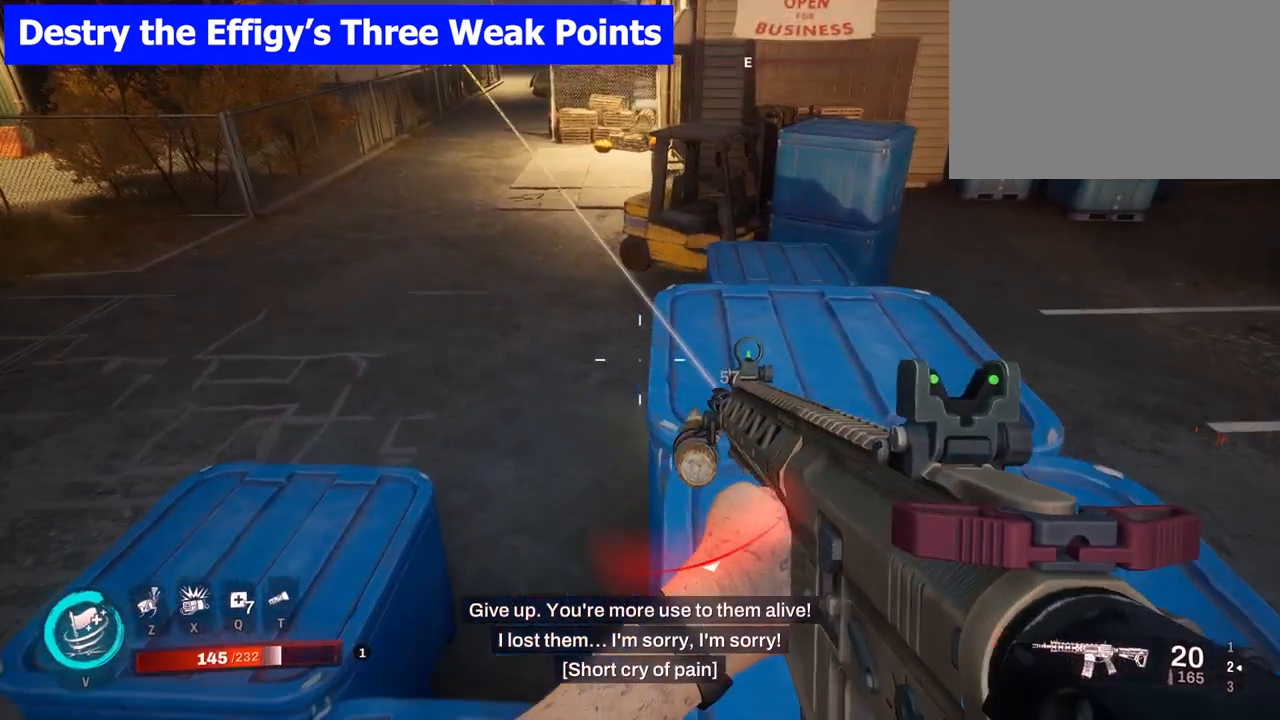
{"keys": ["w"], "mouse": [], "events": []}
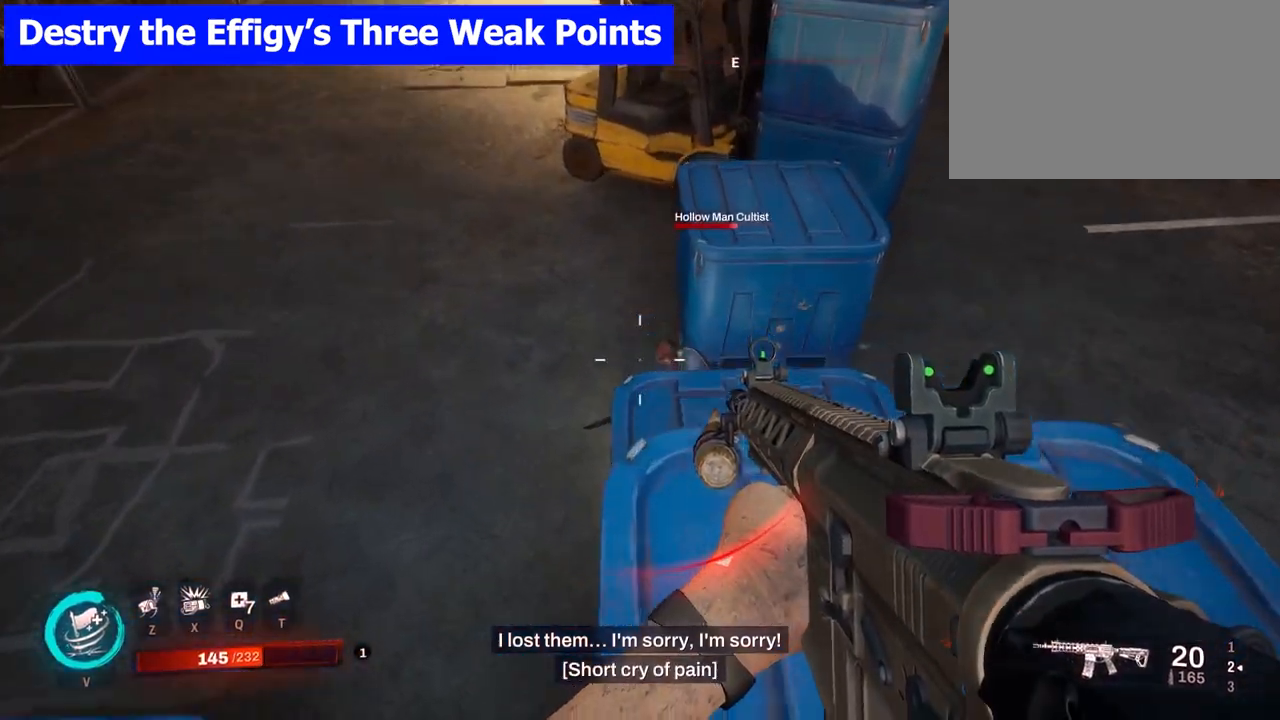
{"keys": [], "mouse": ["left"], "events": [[100, "w", "up"], [217, "mouse_left", "down"], [383, "mouse_left", "up"], [483, "mouse_left", "down"]]}
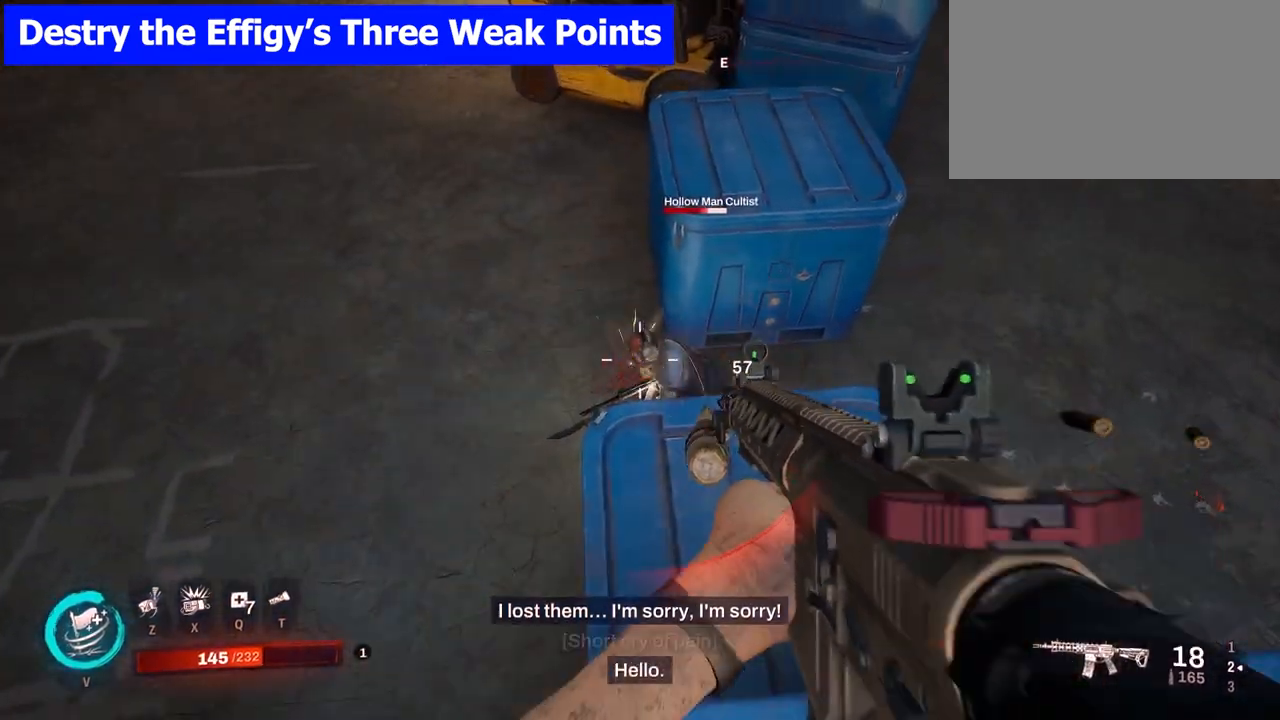
{"keys": ["d", "s"], "mouse": [], "events": [[83, "mouse_left", "up"], [117, "mouse_left", "down"], [300, "mouse_left", "up"], [333, "s", "down"], [383, "d", "down"]]}
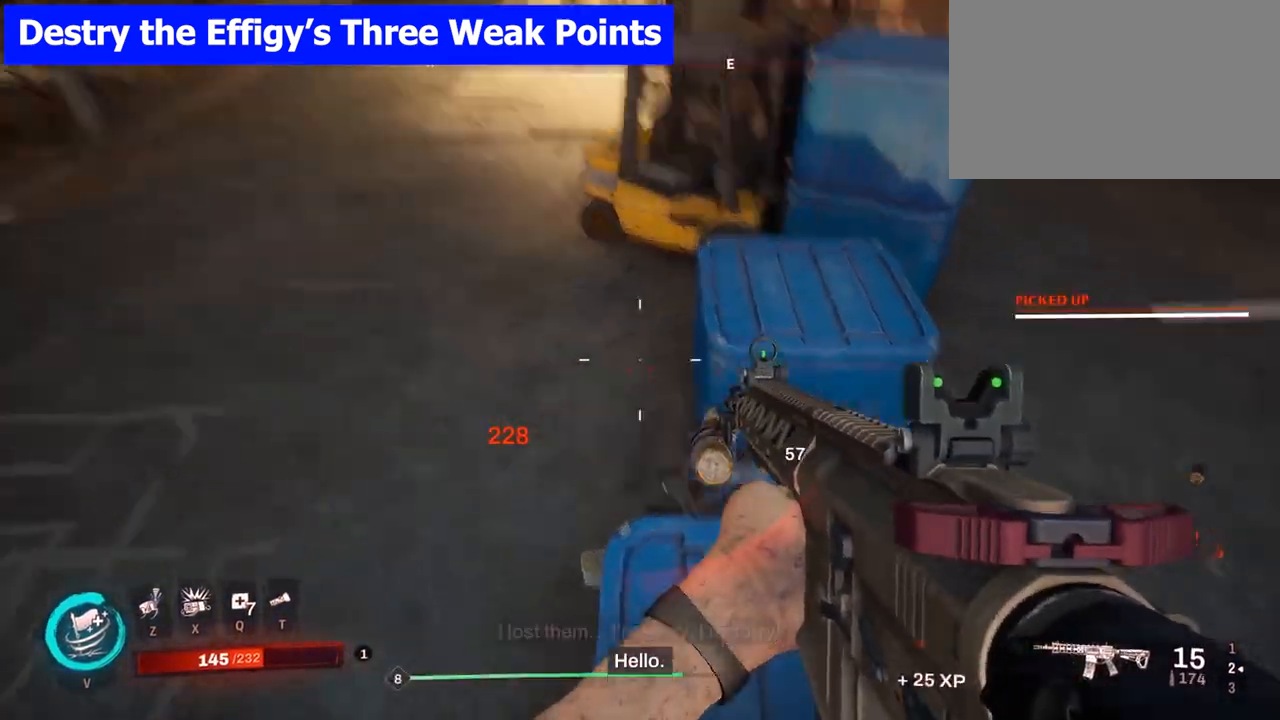
{"keys": [], "mouse": [], "events": [[233, "d", "up"], [467, "s", "up"]]}
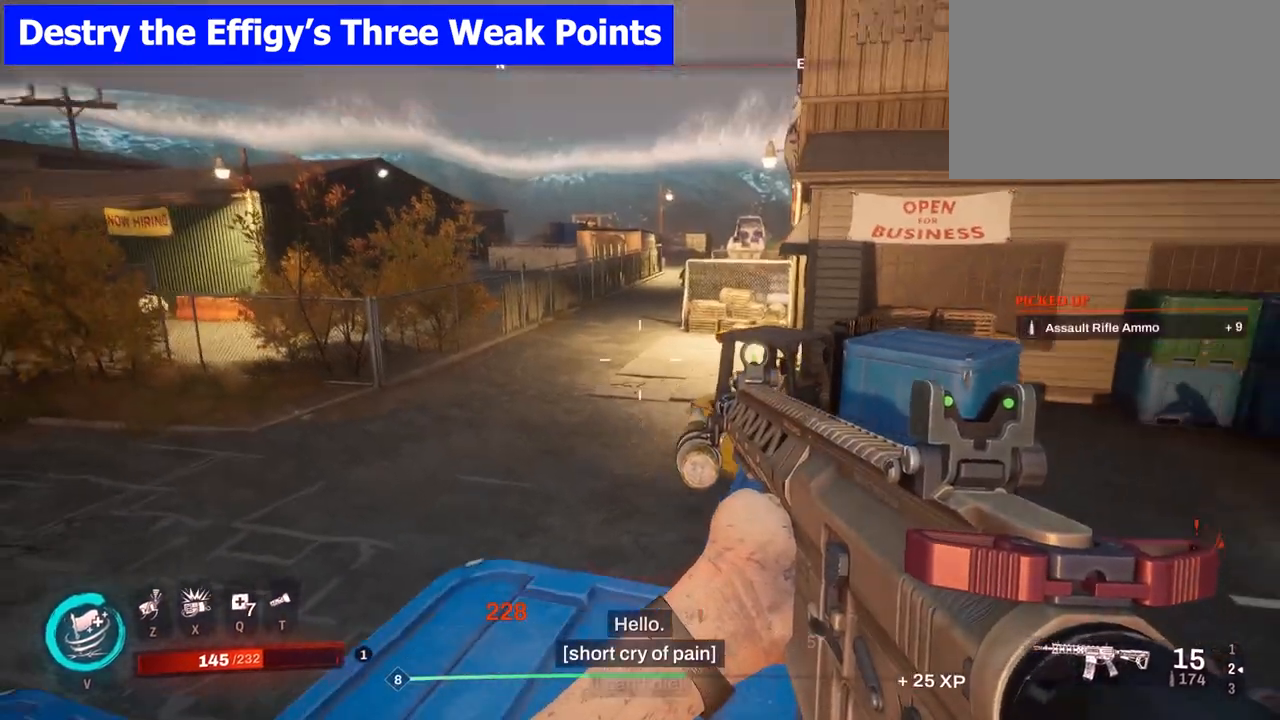
{"keys": [], "mouse": [], "events": []}
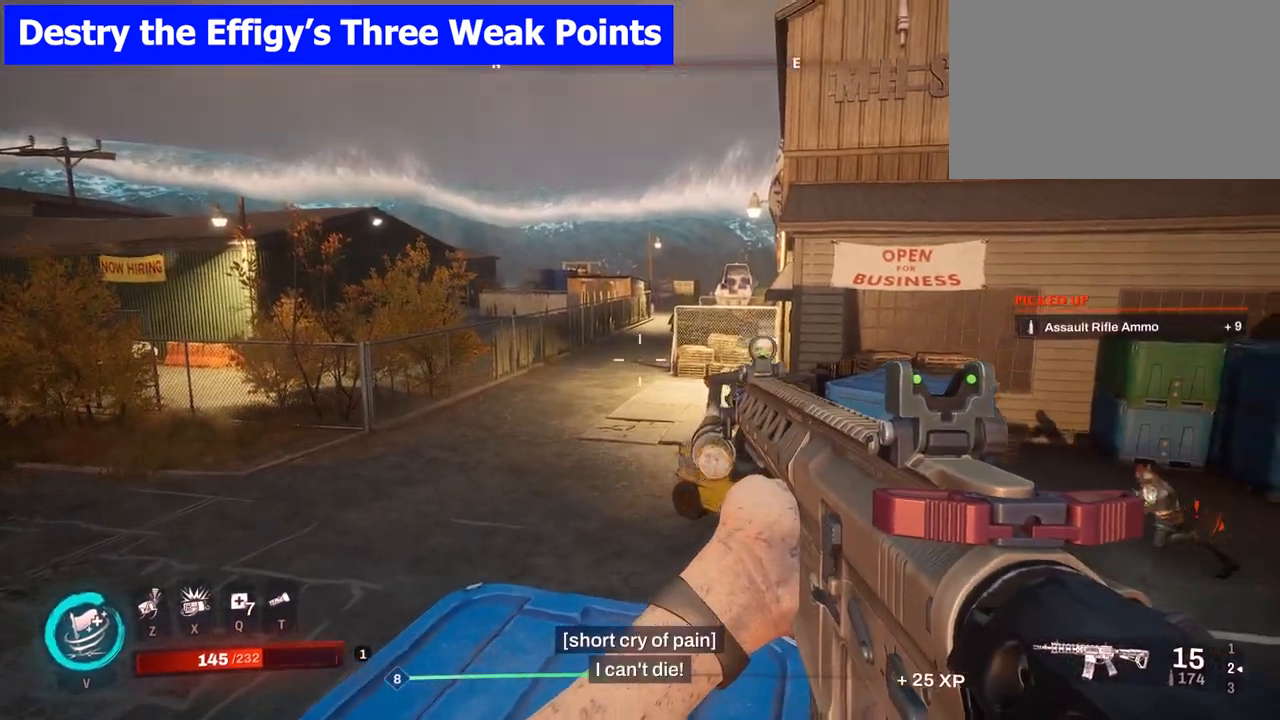
{"keys": [], "mouse": [], "events": [[33, "a", "down"], [67, "w", "down"], [167, "a", "up"], [167, "w", "up"], [267, "s", "down"], [383, "s", "up"]]}
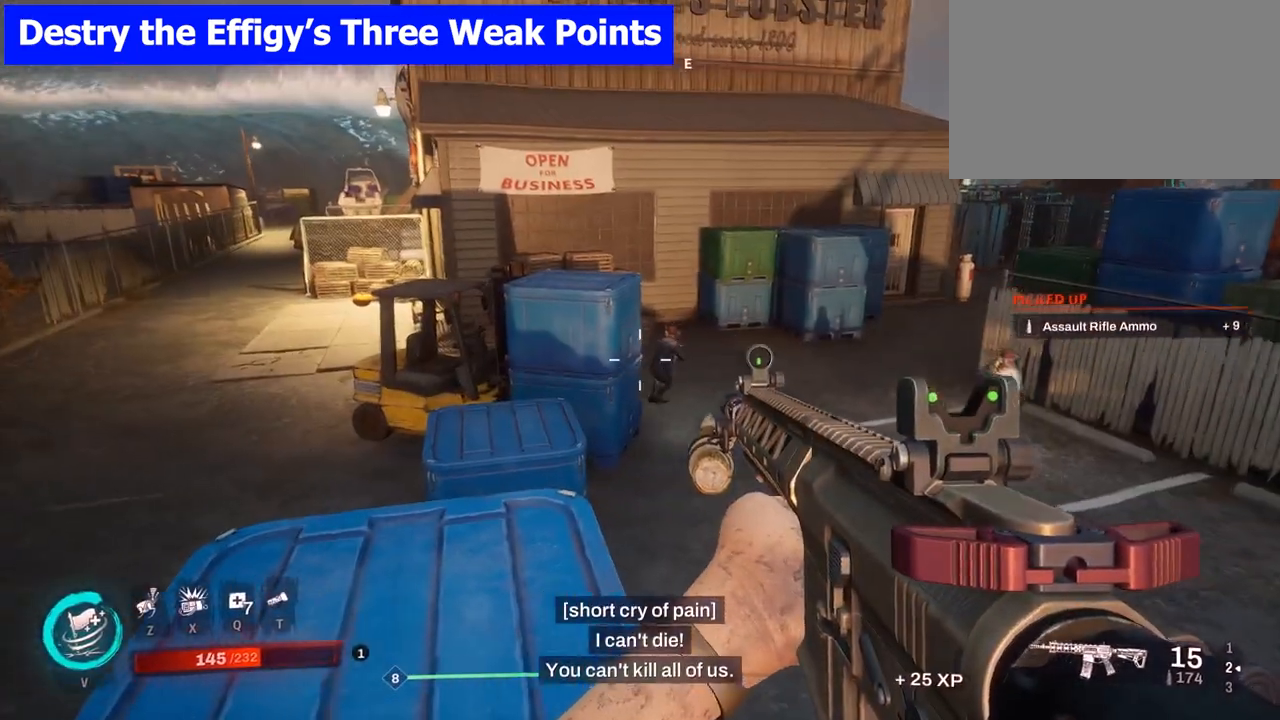
{"keys": ["s"], "mouse": ["left"], "events": [[17, "w", "down"], [150, "mouse_left", "down"], [200, "w", "up"], [233, "mouse_left", "up"], [417, "mouse_left", "down"], [467, "s", "down"]]}
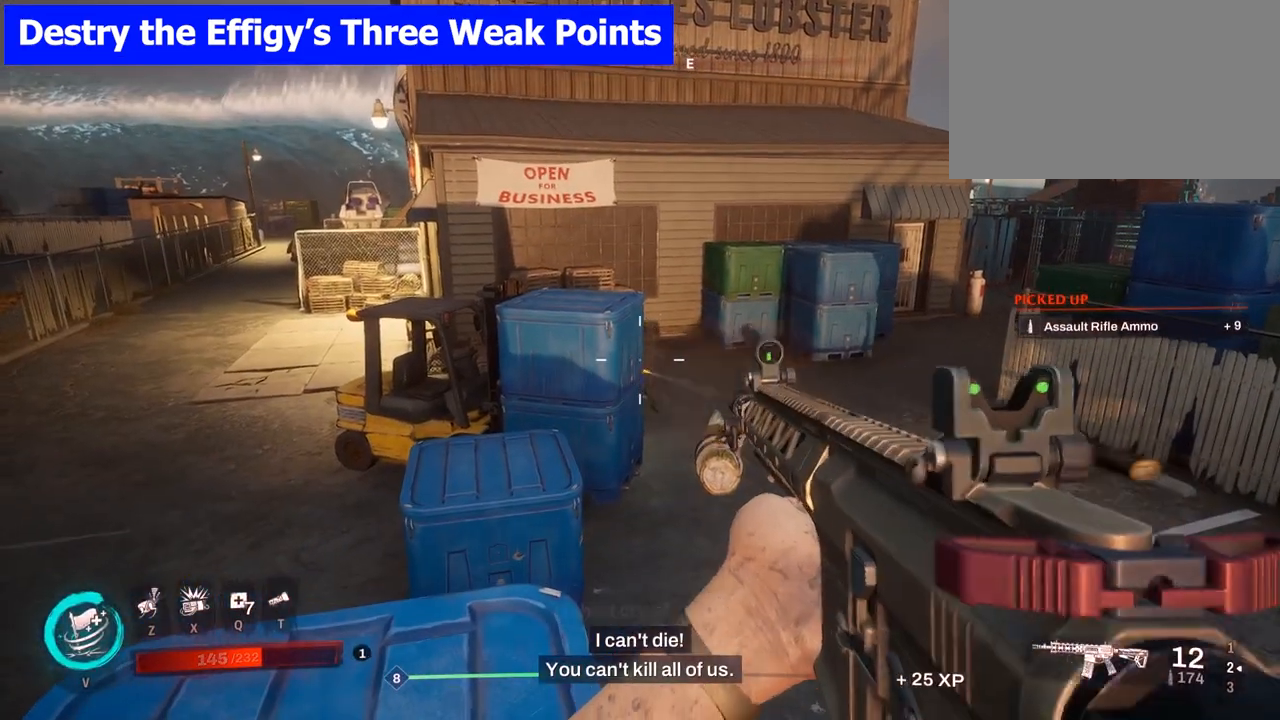
{"keys": [], "mouse": [], "events": [[50, "mouse_left", "up"], [400, "d", "down"], [450, "s", "up"], [483, "d", "up"]]}
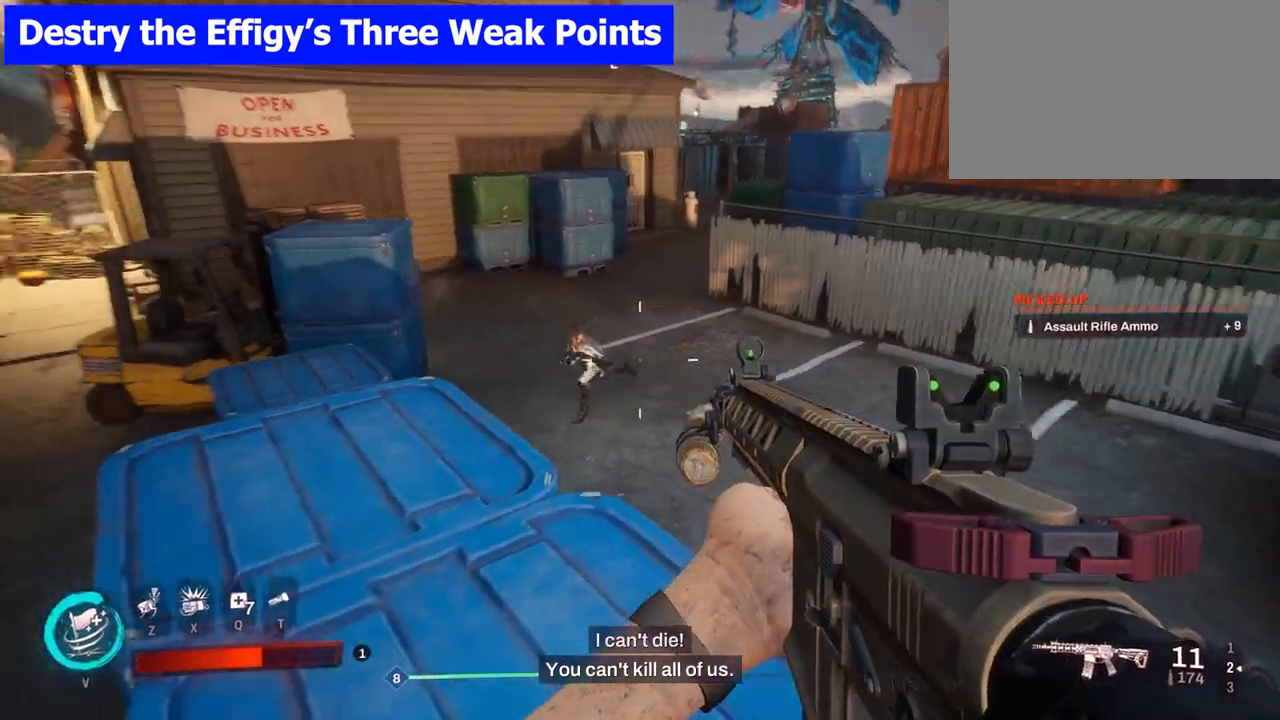
{"keys": ["s"], "mouse": ["left"], "events": [[33, "mouse_left", "down"], [183, "mouse_left", "up"], [250, "w", "down"], [300, "w", "up"], [450, "mouse_left", "down"], [483, "s", "down"]]}
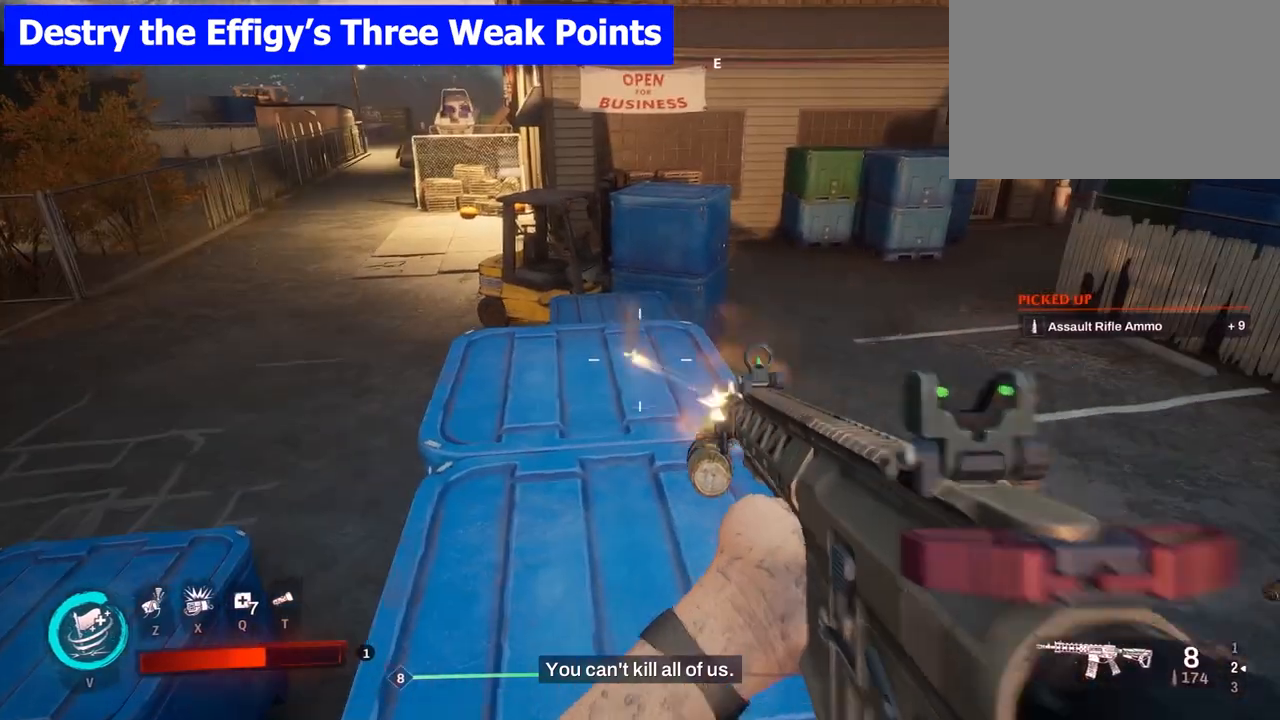
{"keys": ["a", "s"], "mouse": [], "events": [[67, "mouse_left", "up"], [333, "a", "down"]]}
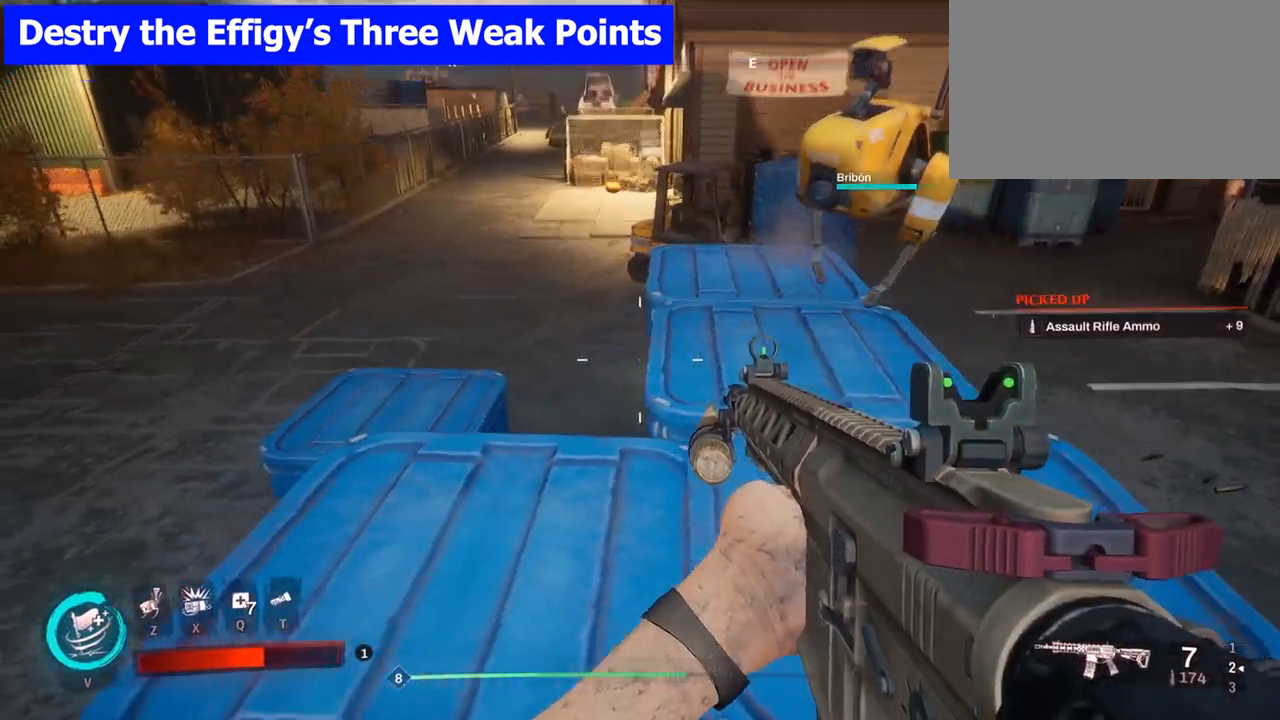
{"keys": [], "mouse": ["left"], "events": [[17, "s", "up"], [183, "a", "up"], [500, "mouse_left", "down"]]}
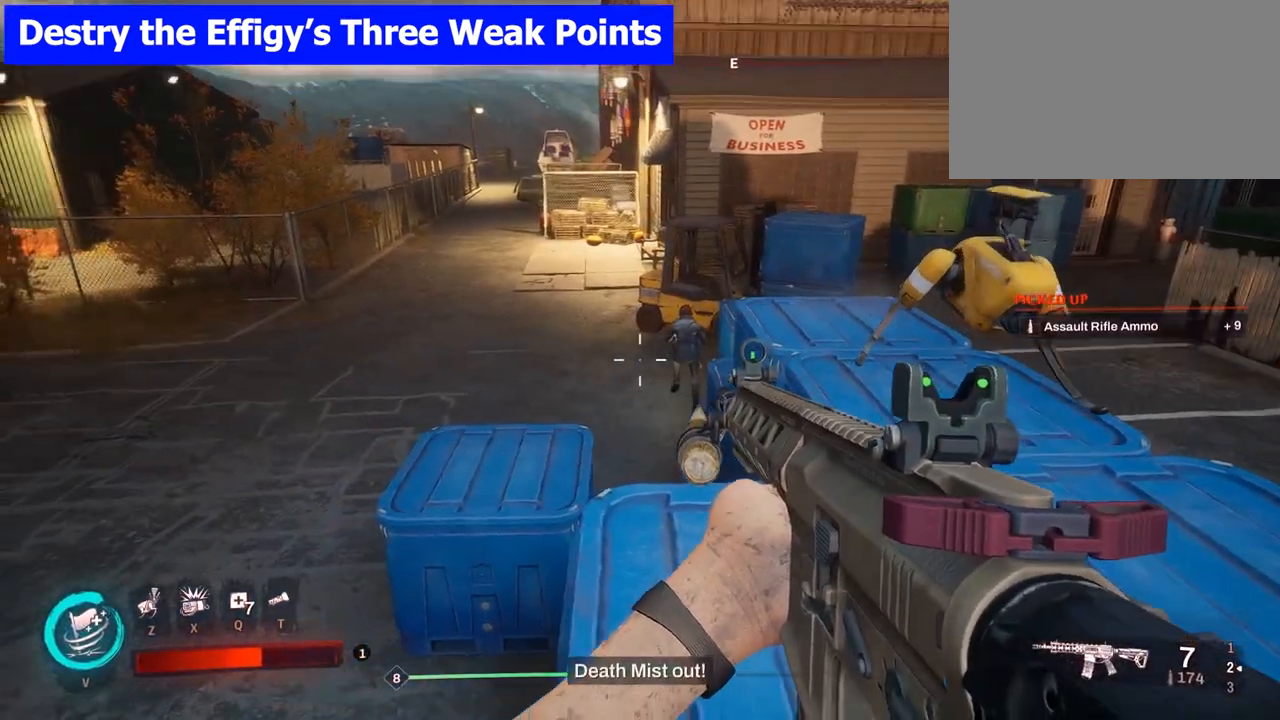
{"keys": [], "mouse": ["left"], "events": [[100, "mouse_left", "up"], [167, "mouse_left", "down"], [317, "mouse_left", "up"], [483, "mouse_left", "down"]]}
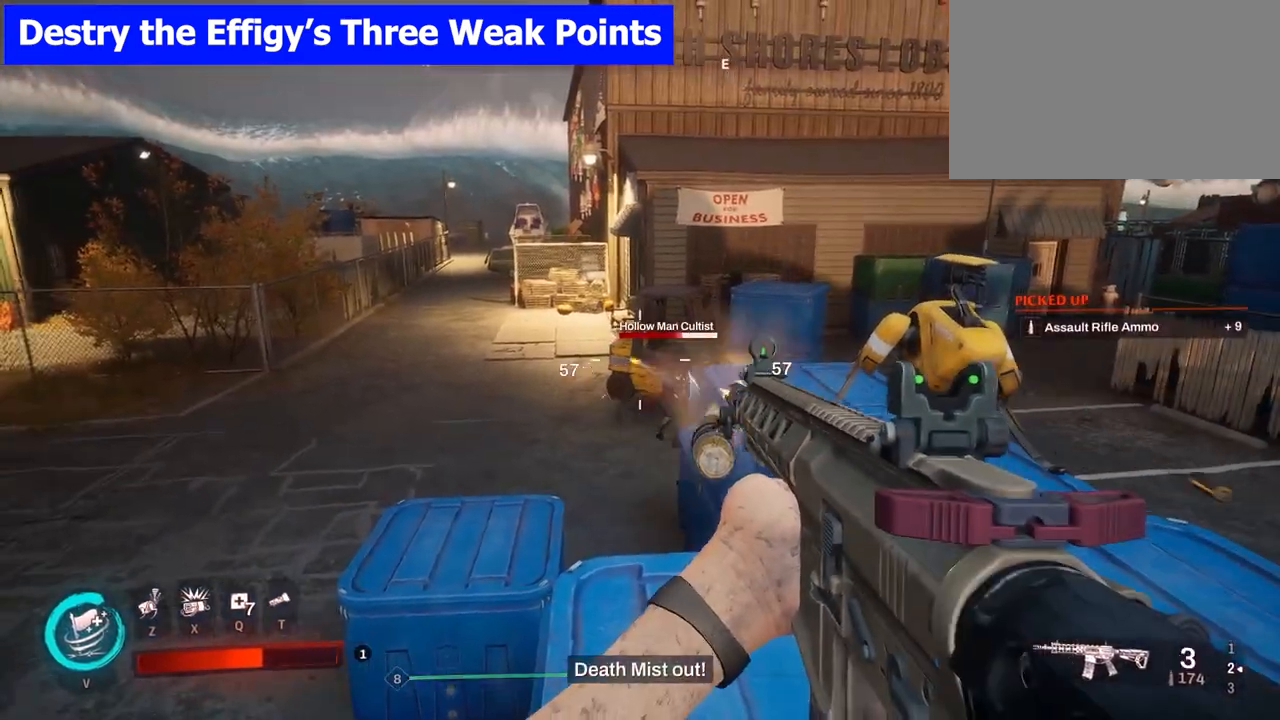
{"keys": [], "mouse": [], "events": [[83, "mouse_left", "up"], [283, "mouse_left", "down"], [433, "mouse_left", "up"]]}
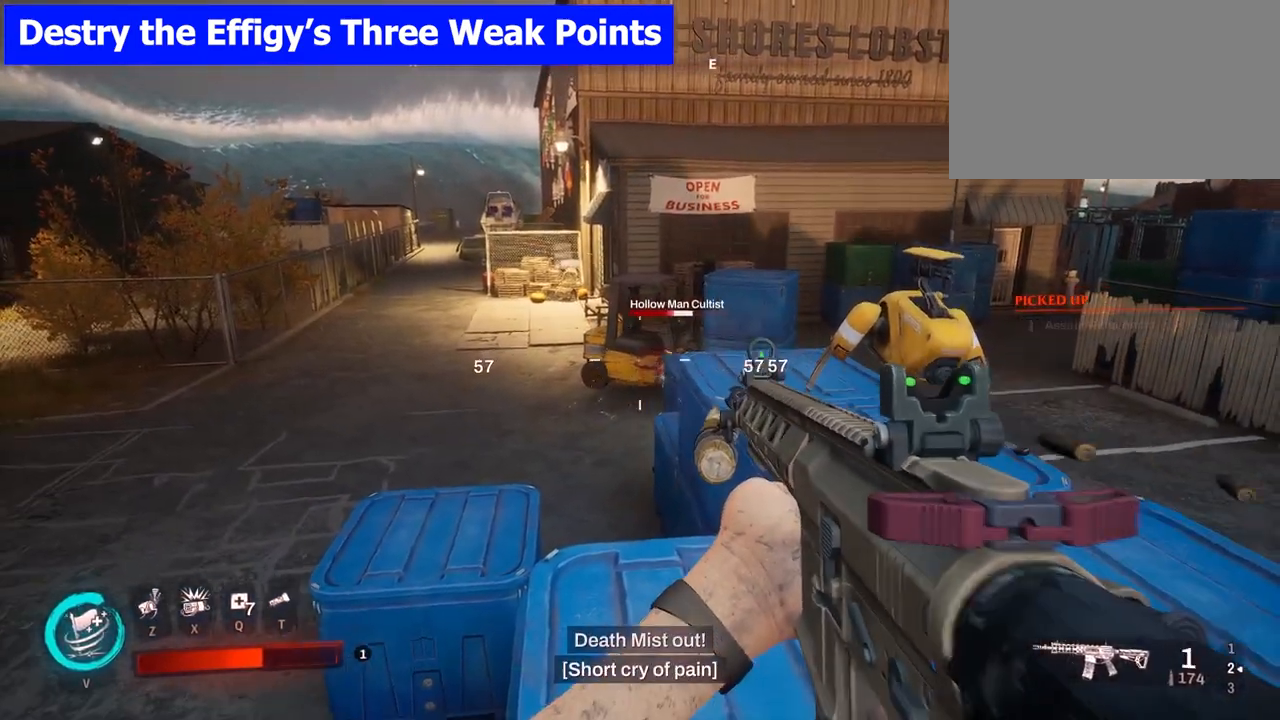
{"keys": [], "mouse": [], "events": [[233, "mouse_left", "down"], [417, "mouse_left", "up"]]}
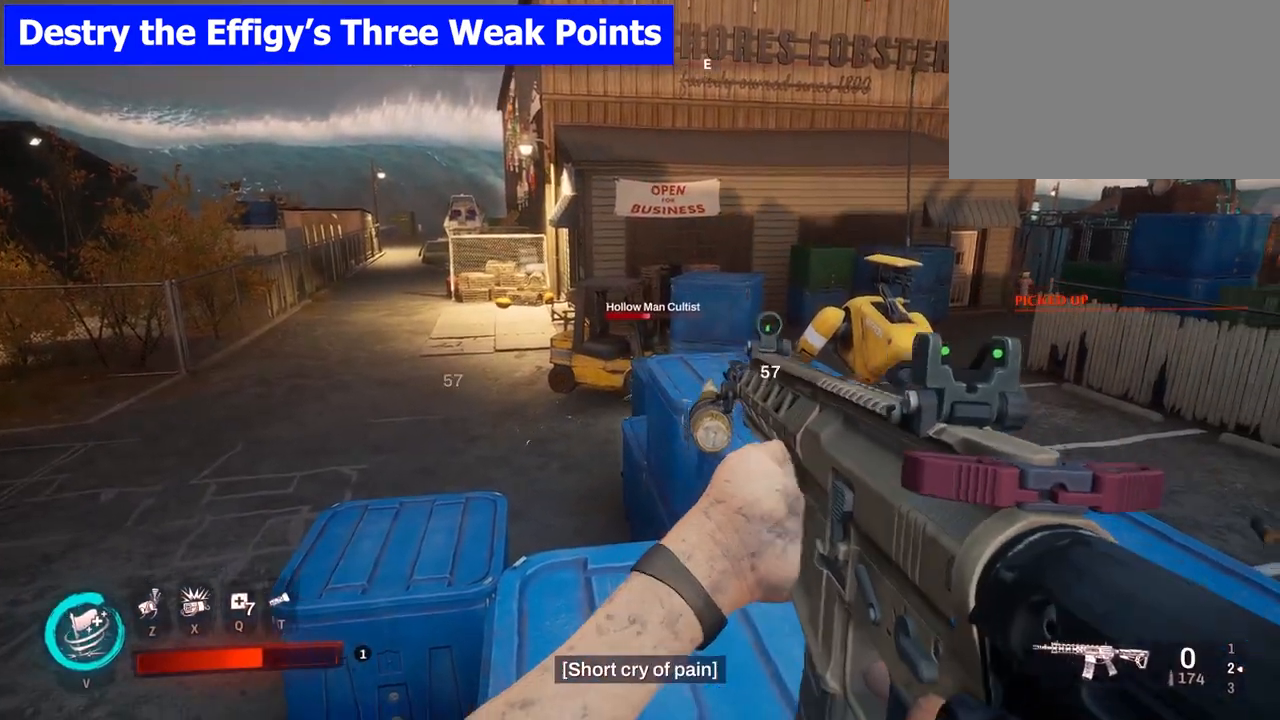
{"keys": ["d"], "mouse": [], "events": [[33, "w", "down"], [350, "w", "up"], [483, "d", "down"]]}
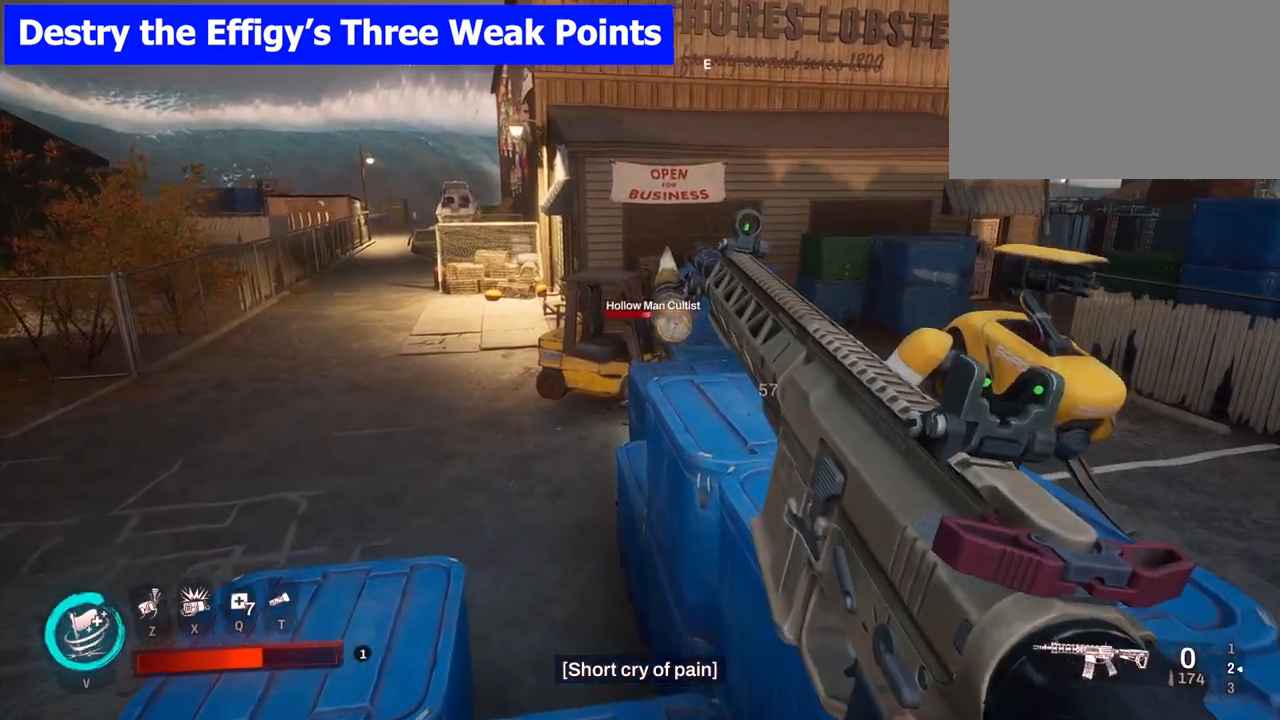
{"keys": ["s"], "mouse": [], "events": [[217, "s", "down"], [333, "d", "up"]]}
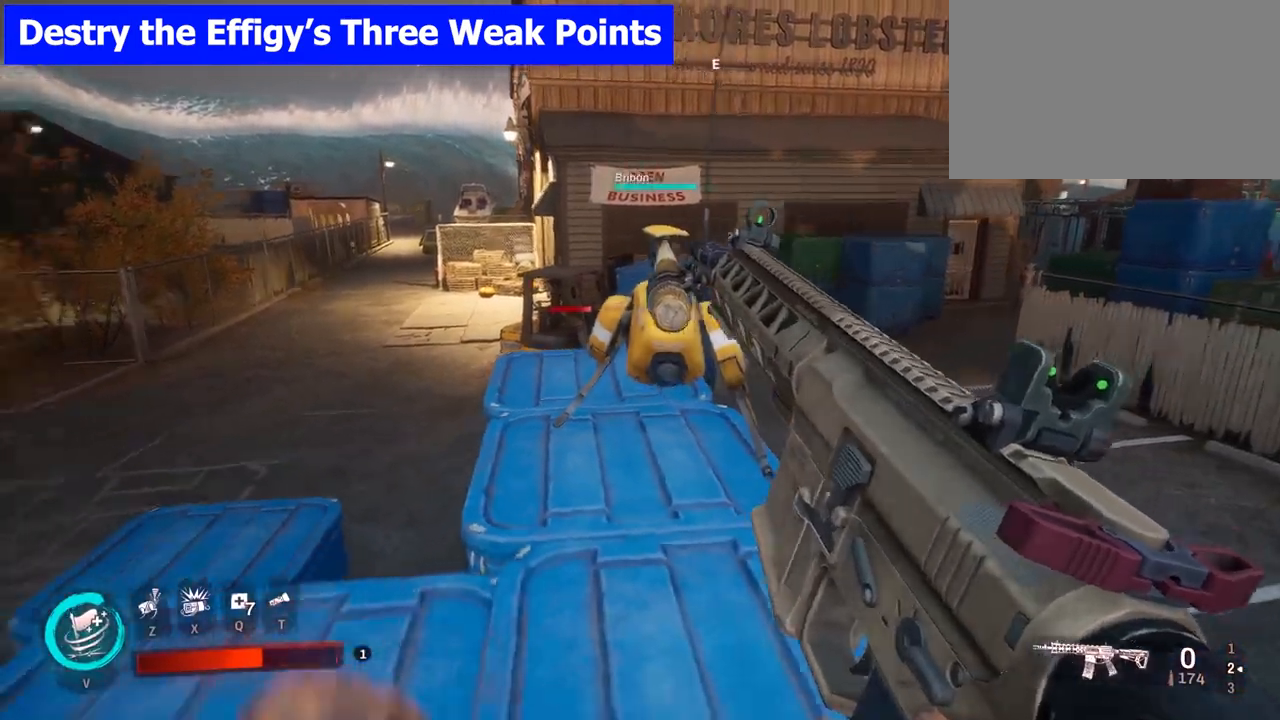
{"keys": ["s"], "mouse": [], "events": []}
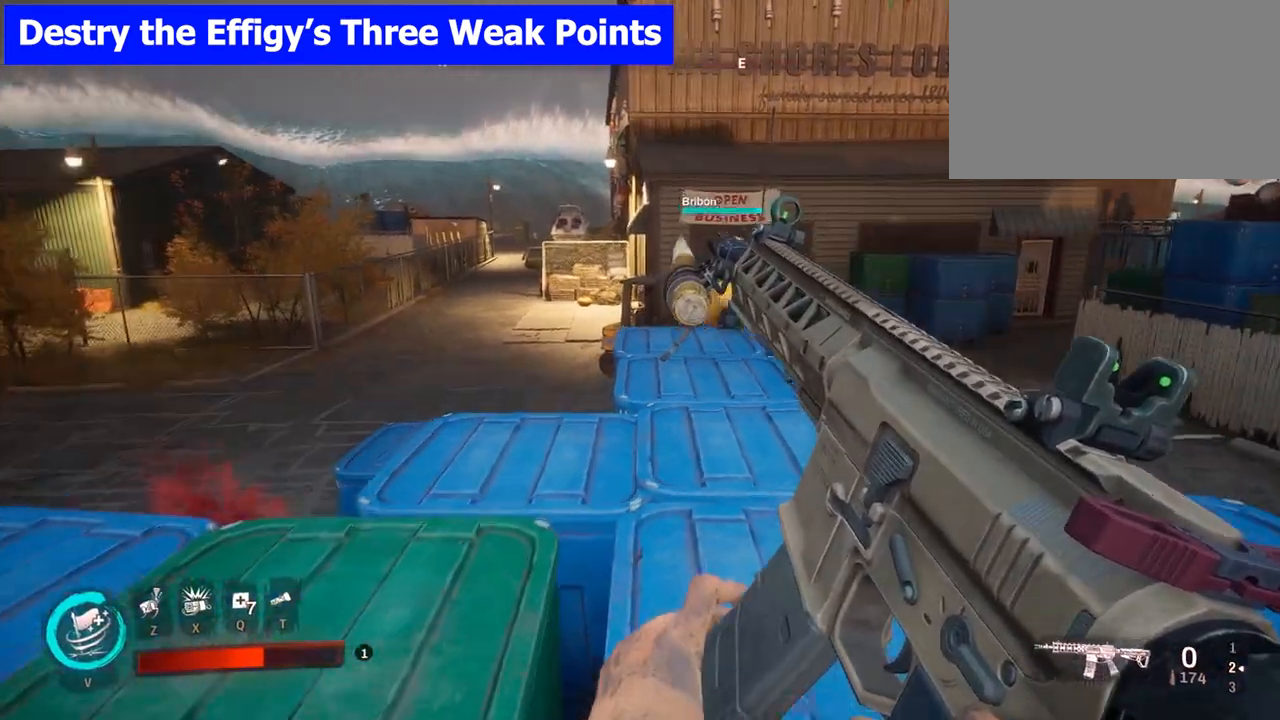
{"keys": [], "mouse": [], "events": [[183, "a", "down"], [417, "a", "up"], [483, "s", "up"]]}
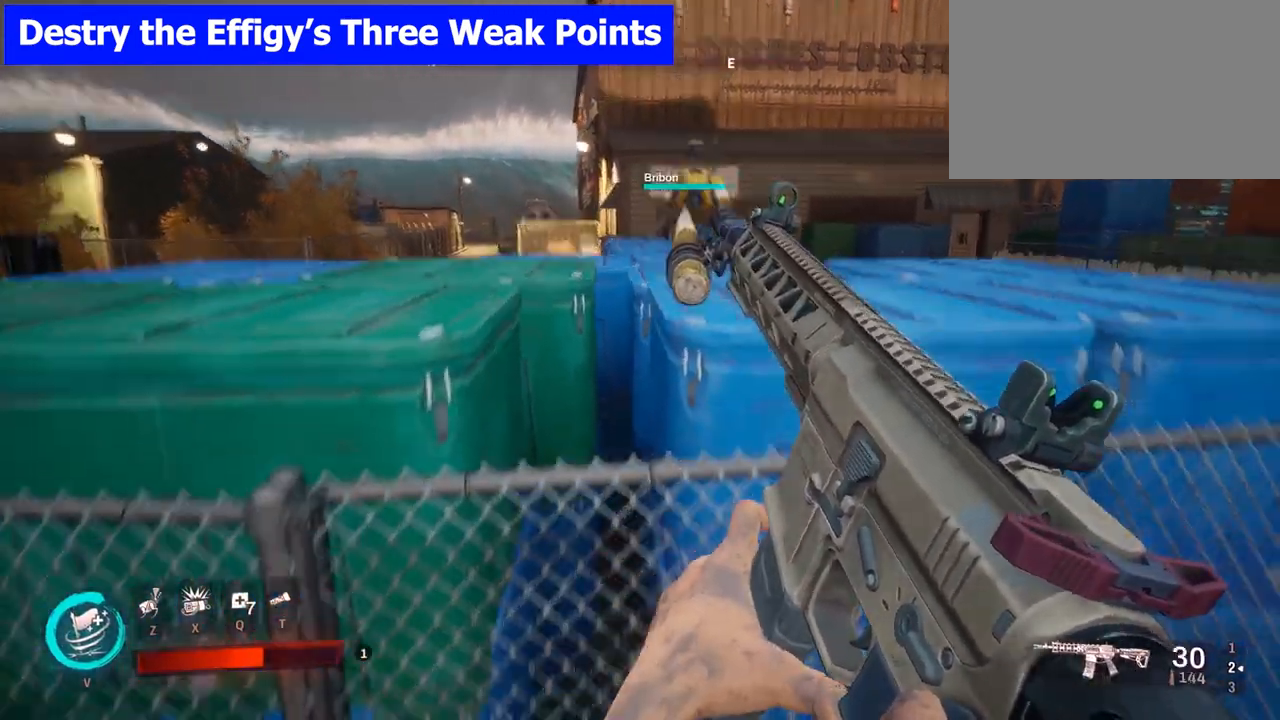
{"keys": ["w"], "mouse": [], "events": [[83, "d", "down"], [200, "w", "down"], [350, "d", "up"]]}
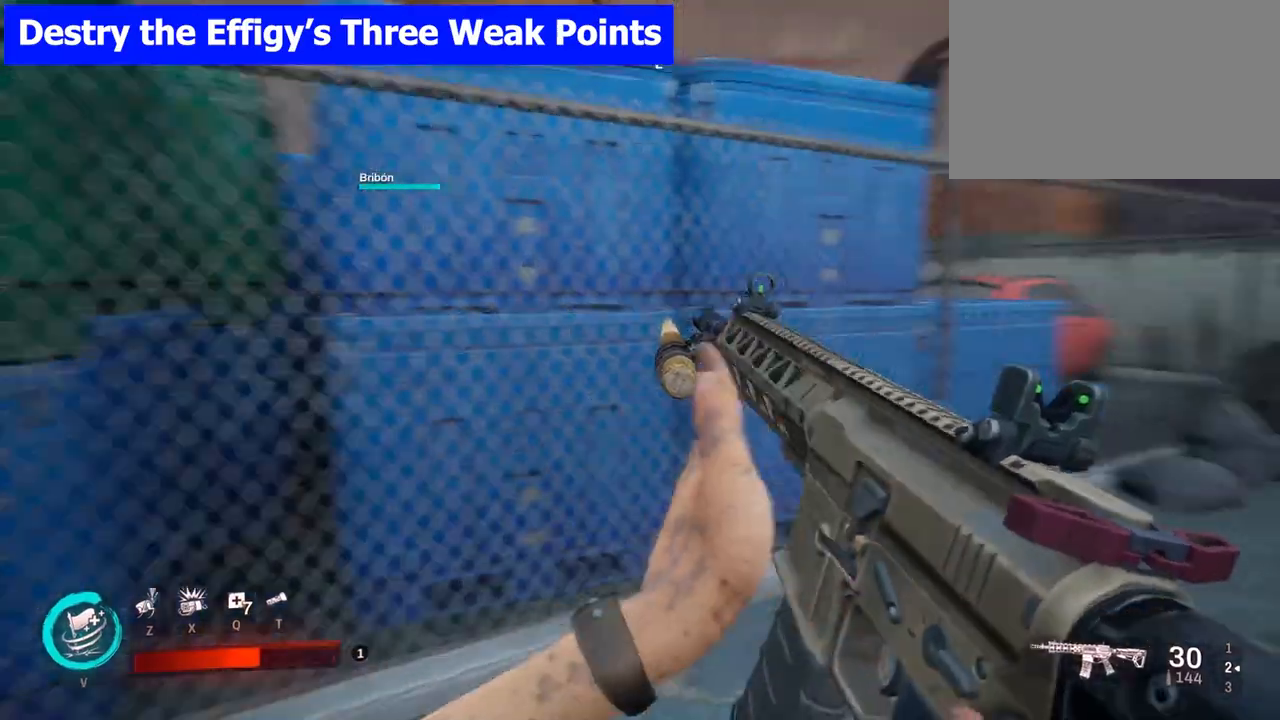
{"keys": ["w"], "mouse": [], "events": []}
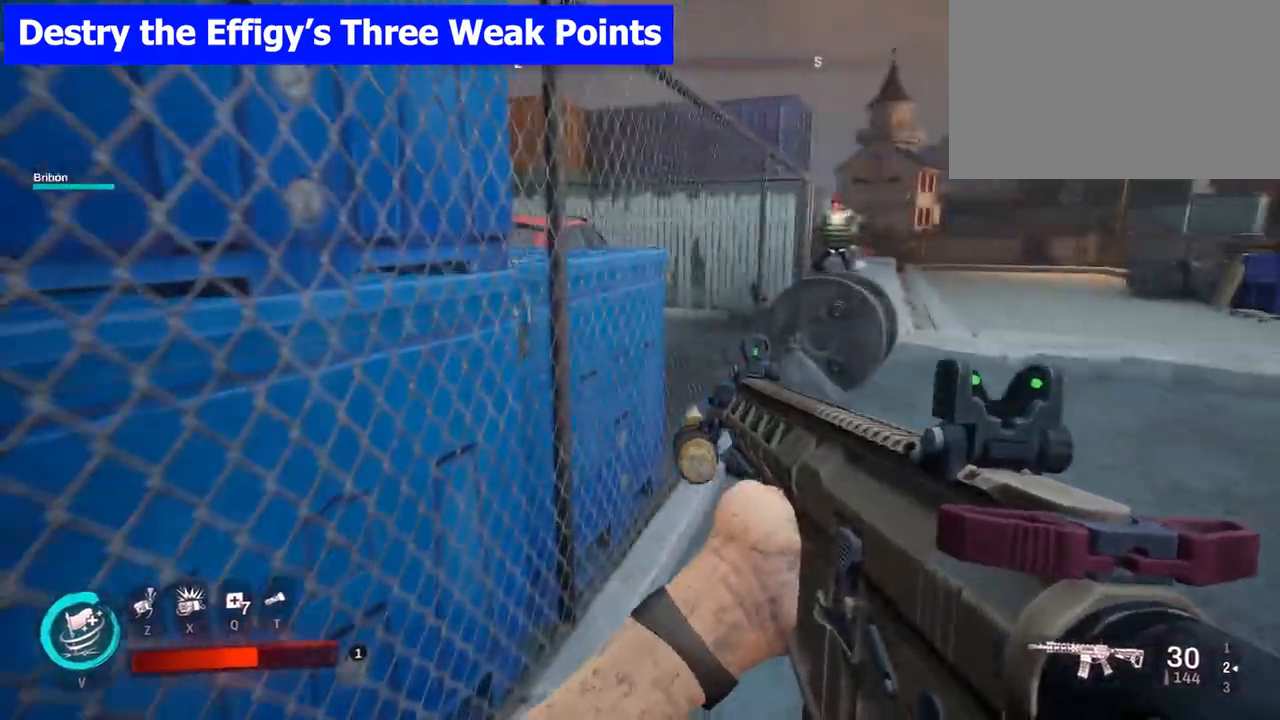
{"keys": ["w"], "mouse": [], "events": [[133, "space", "down"], [233, "space", "up"], [317, "space", "down"], [400, "space", "up"]]}
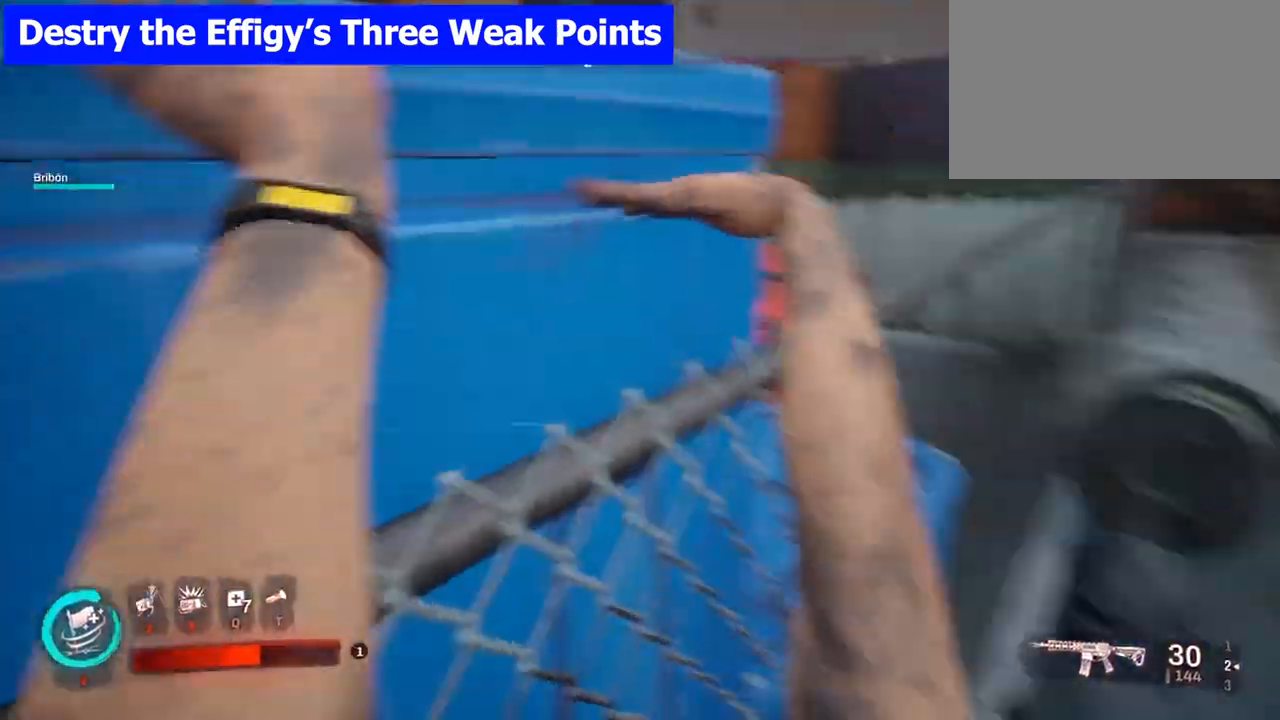
{"keys": ["w"], "mouse": [], "events": []}
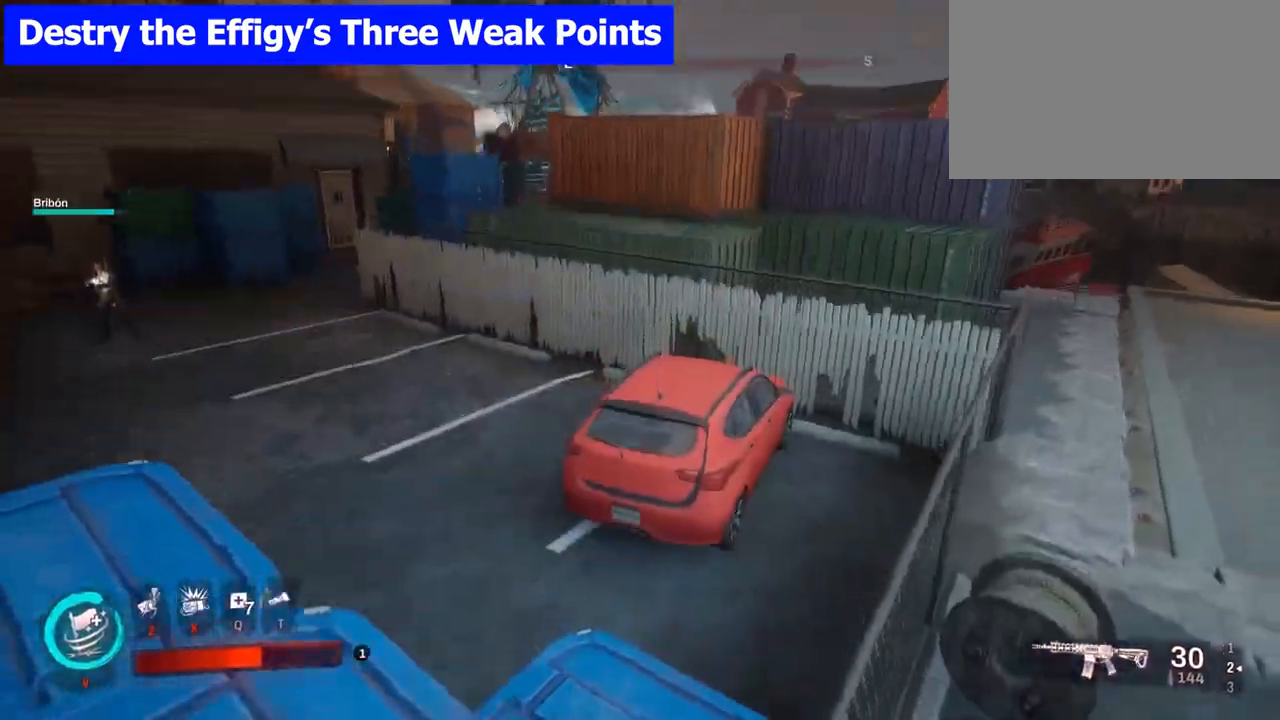
{"keys": ["d", "shift", "w"], "mouse": [], "events": [[67, "d", "down"], [433, "shift", "down"]]}
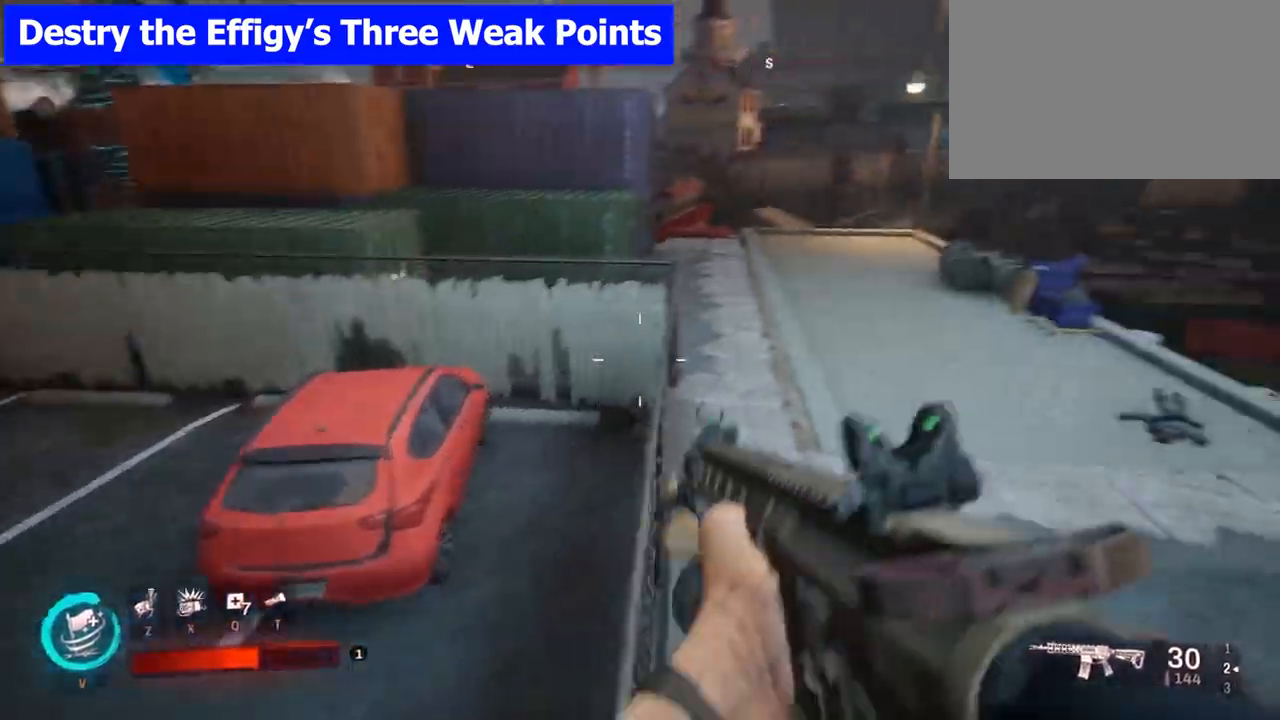
{"keys": ["w"], "mouse": [], "events": [[100, "shift", "up"], [267, "d", "up"]]}
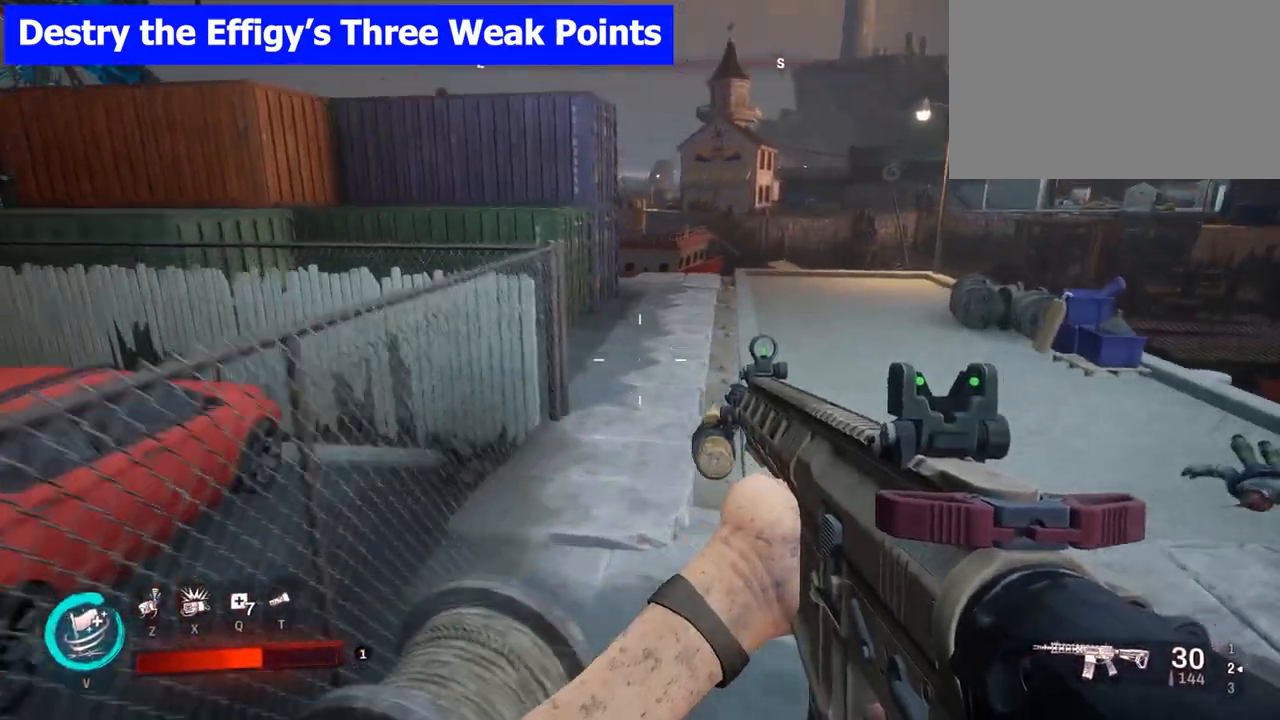
{"keys": ["d", "w"], "mouse": [], "events": [[267, "d", "down"]]}
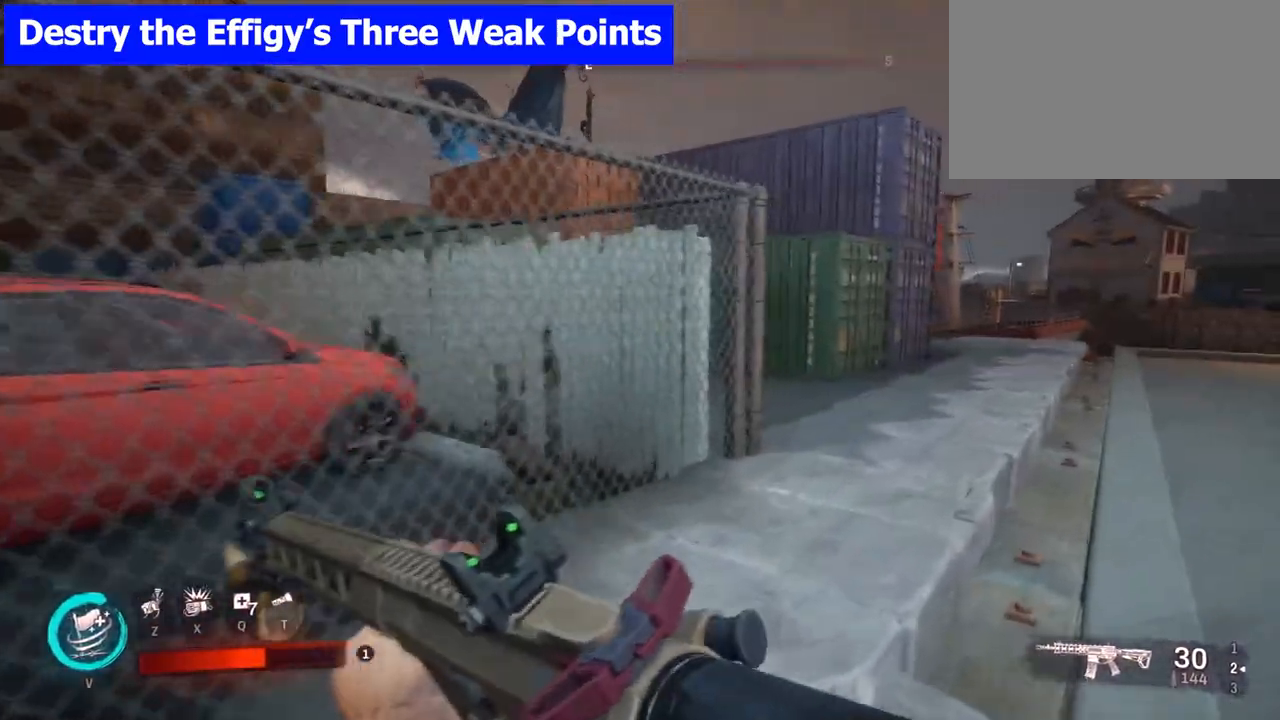
{"keys": ["w"], "mouse": [], "events": [[467, "d", "up"]]}